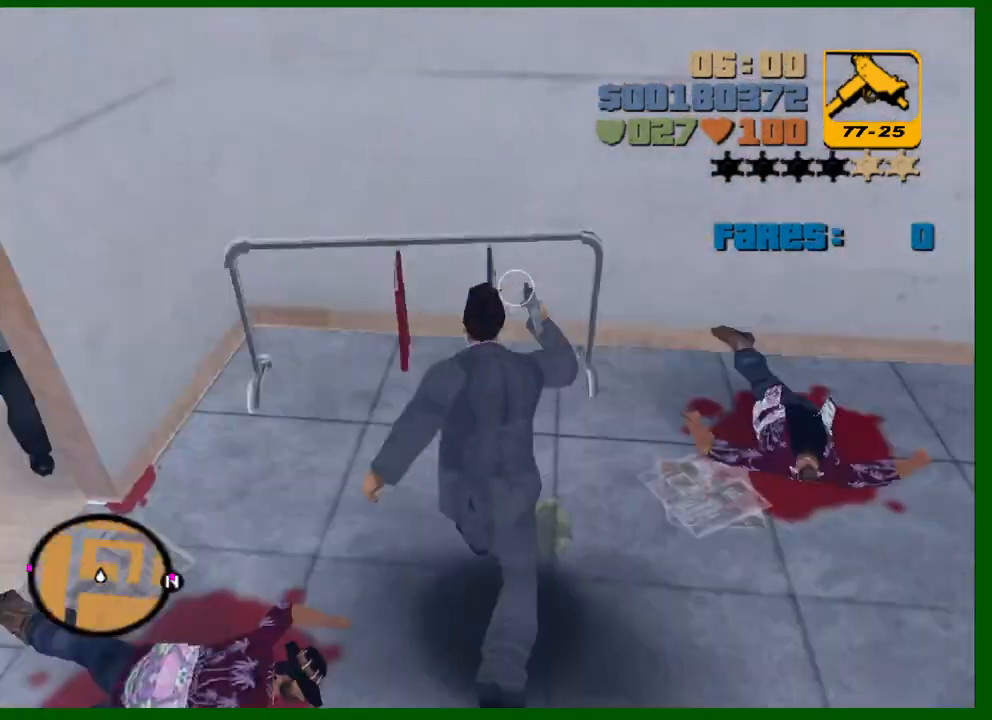
Gameplay with keyboard and mouse; each line is a JSON object with the keys and mouse buttons held at the frame after it. "events" lists presses ("down") and releases ("up") of "1", "2", "3", "4", "5", "a", "c", "caps_lock", "ctrl", "d", "down", "e", "escape", "f", "f1", "f2", "f3", "g", "h", "left", "q", "right", "s", "shift", "space", "tab", "up", "v", "w", "x", "y", "z", "mouse_left", "mouse_middle", "mouse_right", "mouse_wheel_up" and "mouse_wheel_down" between this image and that frame as [ms after this image, input, new state], when the widget could be followed in between. "mouse_left", "mouse_middle", "mouse_right", "mouse_wheel_up", "mouse_wheel_down" = the "left", "middle", "right", "wheel_up", "wheel_down" buttons of the "mouse" list. No other keys are recorded. "mouse_move" is the direction in which the mouse moves at that frame (one of eight, or "still"), when it could be read.
{"keys": ["a", "shift"], "mouse": [], "mouse_move": "still", "events": [[17, "s", "down"], [67, "d", "up"], [383, "a", "down"], [483, "s", "up"]]}
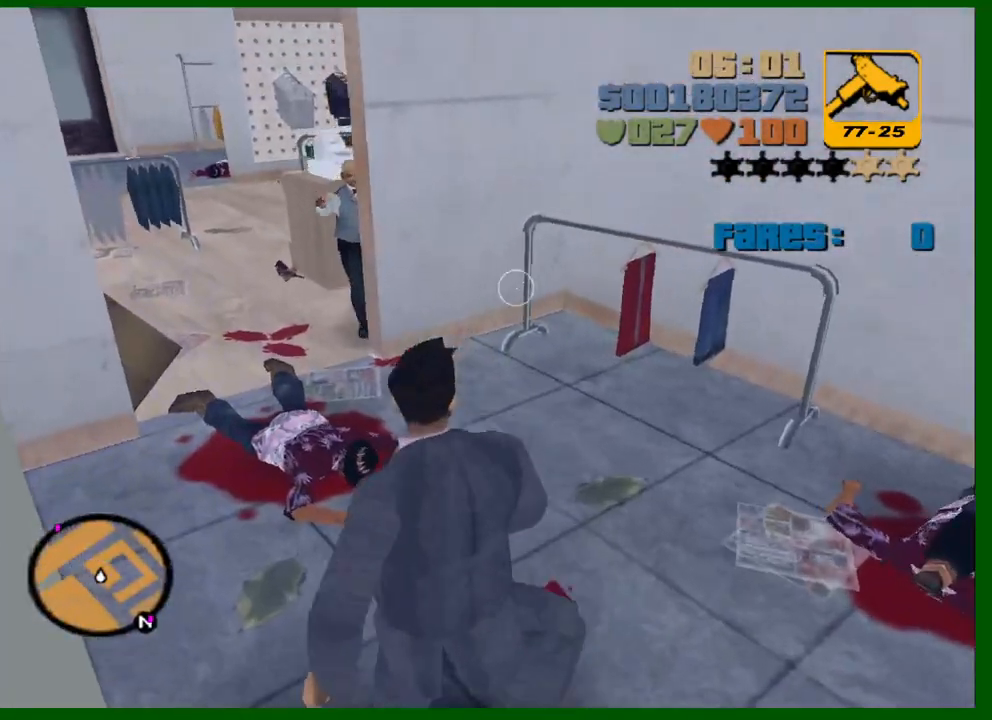
{"keys": ["a", "s", "shift"], "mouse": [], "mouse_move": "still", "events": [[117, "w", "down"], [317, "w", "up"], [500, "s", "down"]]}
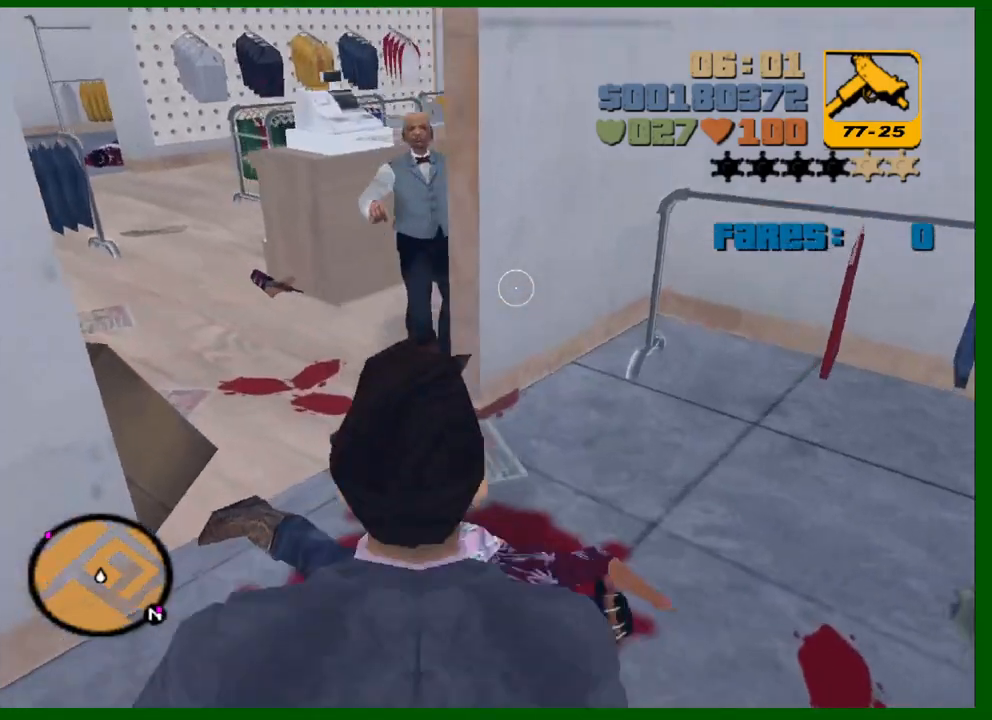
{"keys": ["a", "w"], "mouse": [], "mouse_move": "right", "events": [[83, "s", "up"], [317, "w", "down"], [467, "shift", "up"]]}
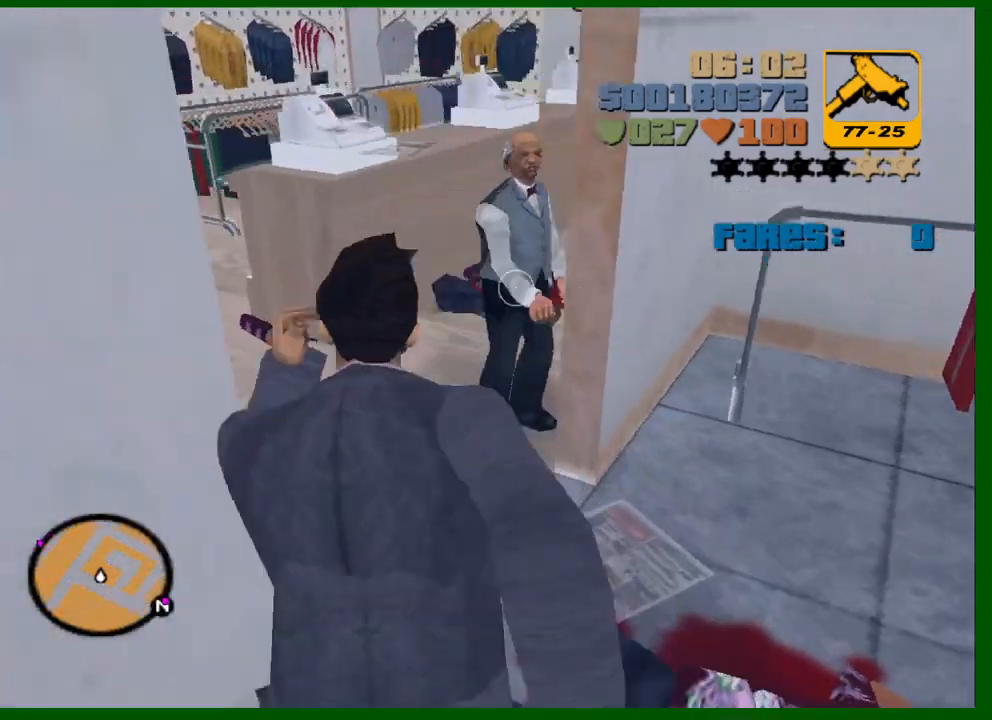
{"keys": ["a"], "mouse": [], "mouse_move": "right", "events": [[17, "a", "up"], [200, "a", "down"], [333, "w", "up"]]}
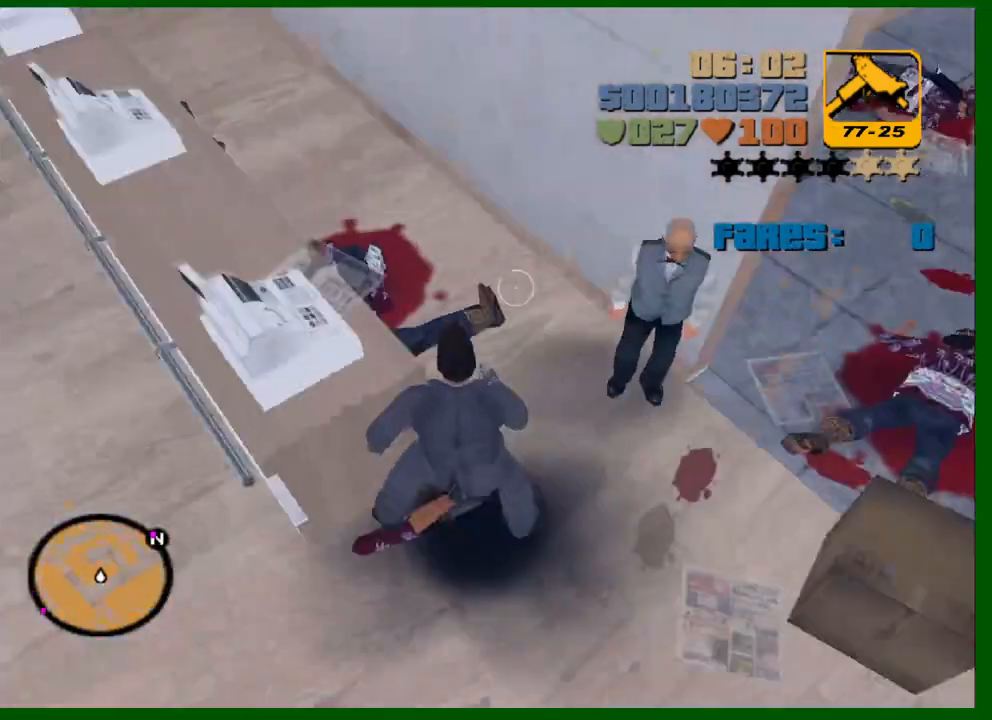
{"keys": ["shift", "w"], "mouse": [], "mouse_move": "left", "events": [[67, "w", "down"], [117, "a", "up"], [167, "d", "down"], [350, "shift", "down"], [400, "d", "up"]]}
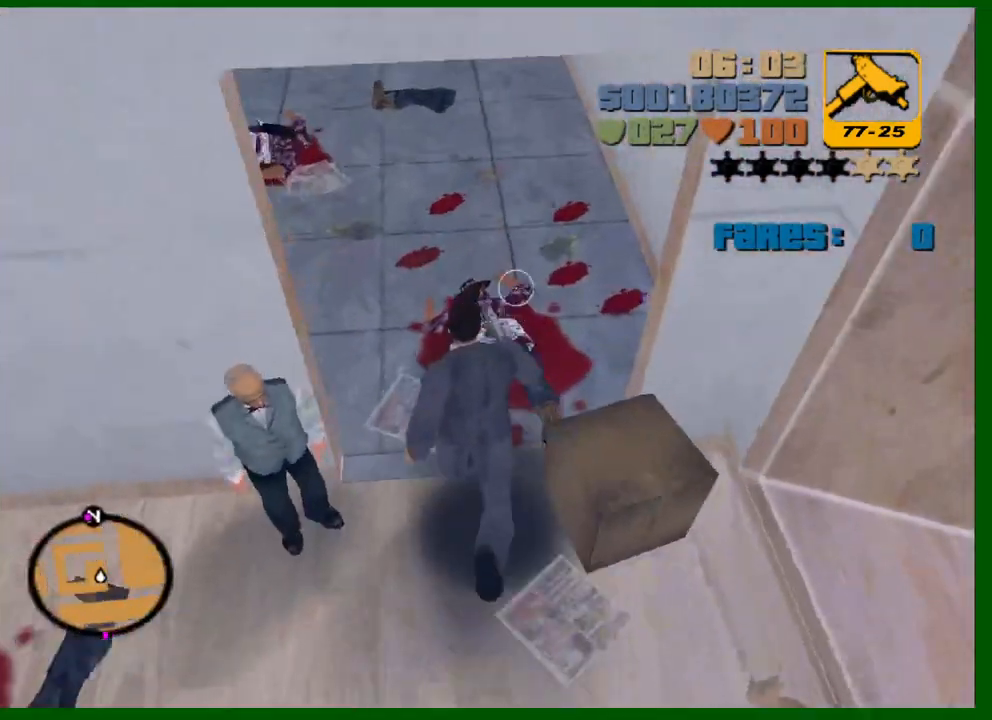
{"keys": ["s"], "mouse": [], "mouse_move": "still", "events": [[83, "d", "down"], [83, "shift", "up"], [133, "w", "up"], [233, "s", "down"], [283, "d", "up"]]}
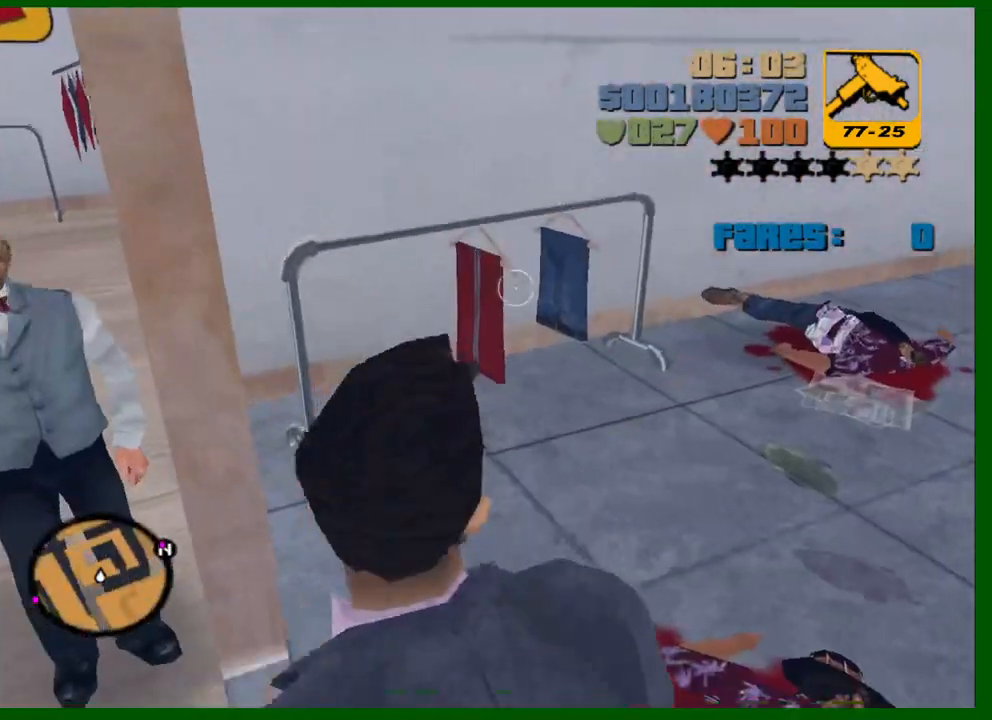
{"keys": ["d"], "mouse": [], "mouse_move": "left", "events": [[17, "d", "down"], [200, "s", "up"]]}
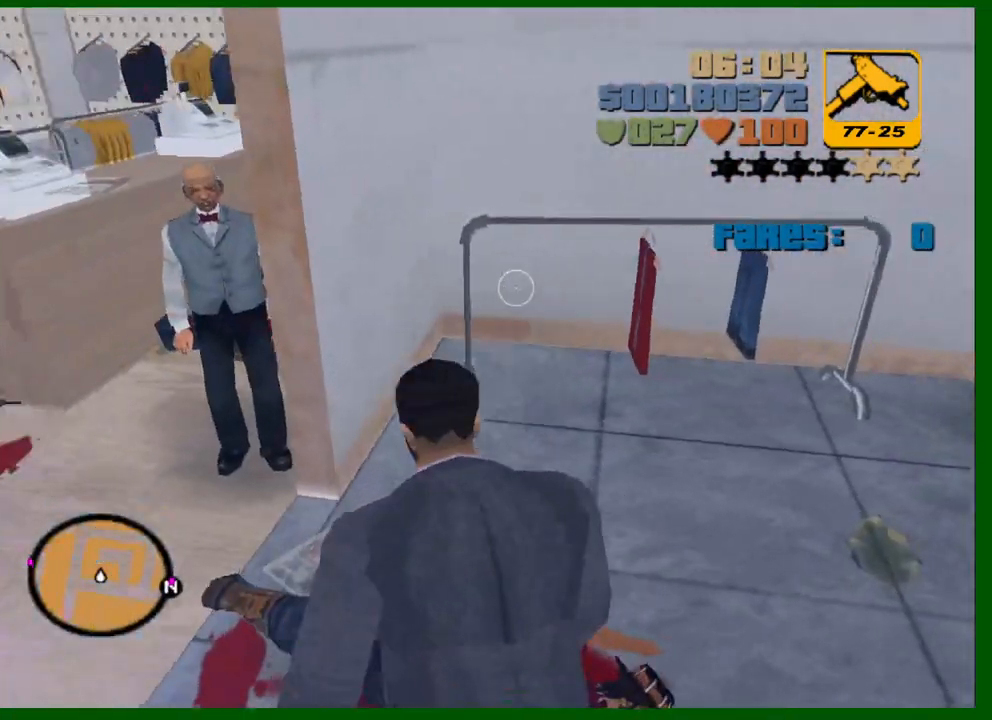
{"keys": ["a", "s"], "mouse": [], "mouse_move": "still", "events": [[83, "d", "up"], [83, "s", "down"], [83, "shift", "down"], [267, "shift", "up"], [317, "a", "down"]]}
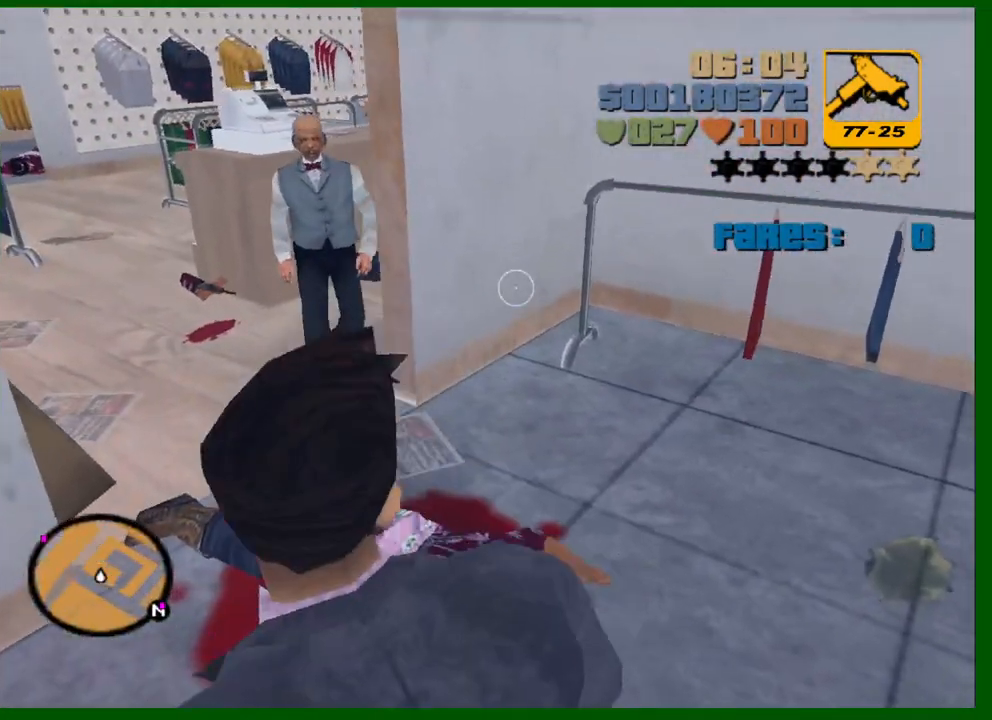
{"keys": ["d", "shift", "w"], "mouse": [], "mouse_move": "right", "events": [[83, "a", "up"], [183, "d", "down"], [283, "s", "up"], [317, "shift", "down"], [367, "w", "down"]]}
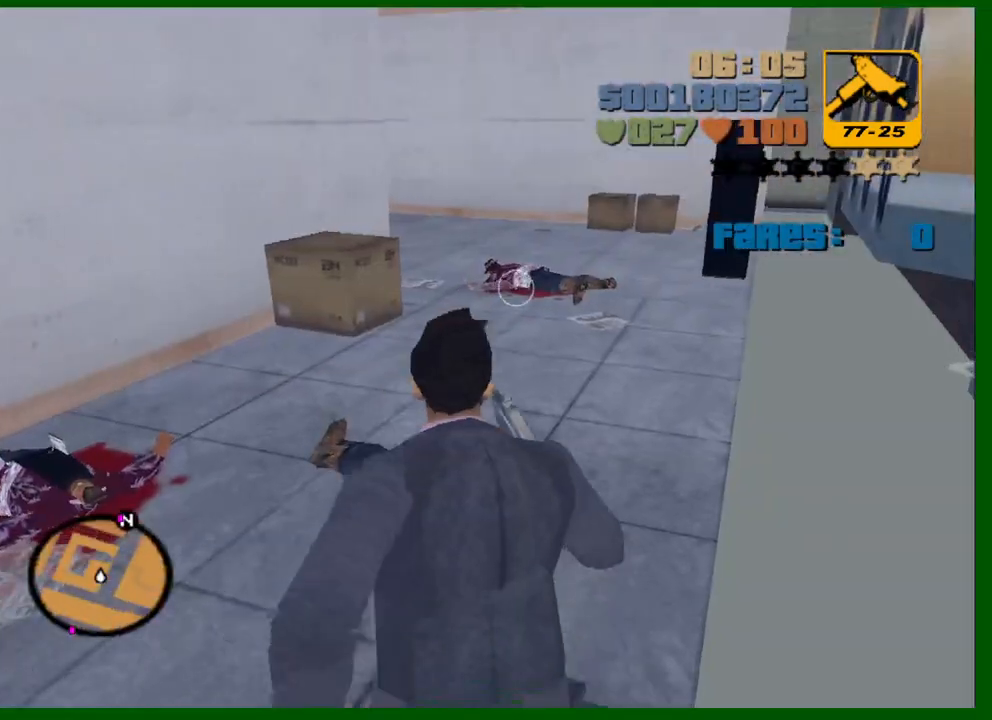
{"keys": ["d", "w"], "mouse": [], "mouse_move": "left", "events": [[17, "d", "up"], [150, "d", "down"], [483, "shift", "up"]]}
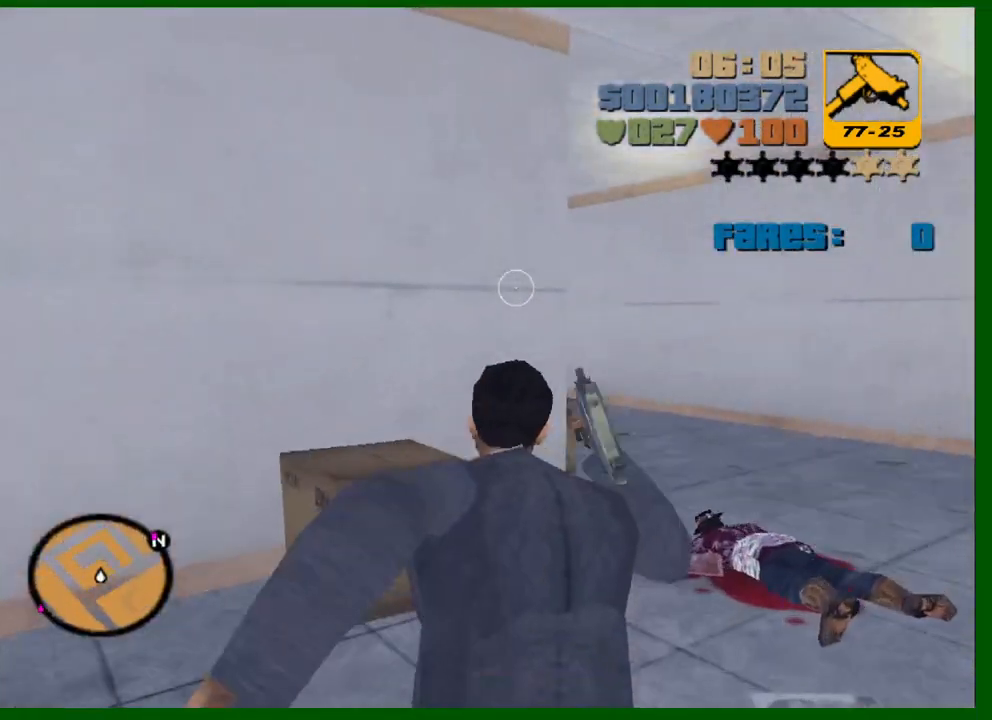
{"keys": ["d"], "mouse": ["left"], "mouse_move": "still", "events": [[117, "w", "up"], [167, "mouse_left", "down"]]}
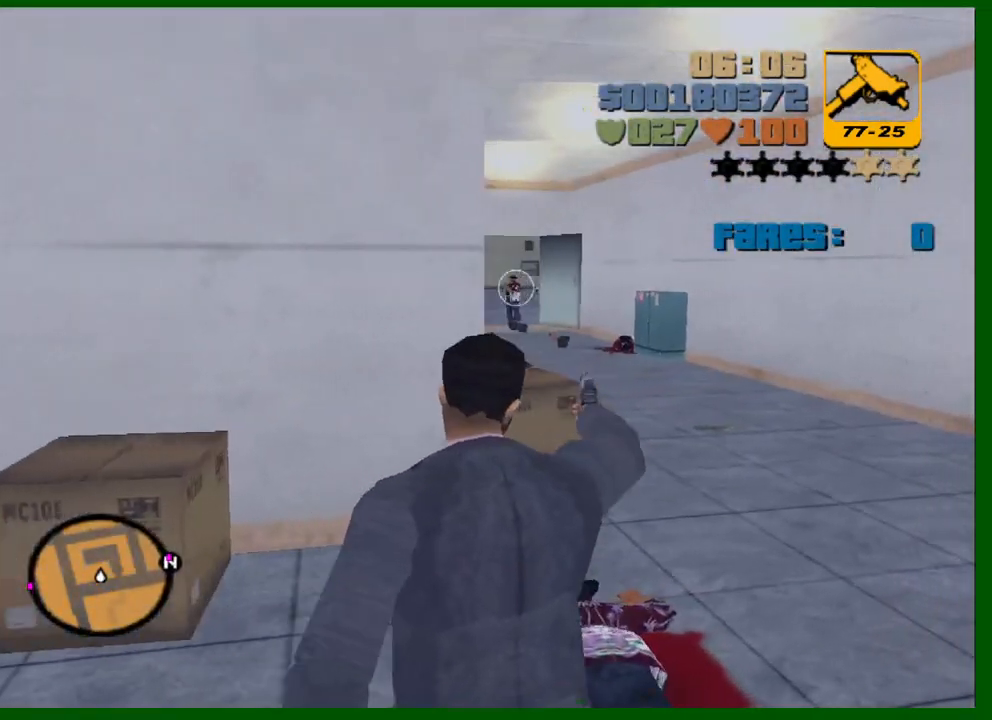
{"keys": ["d", "w"], "mouse": ["left"], "mouse_move": "still", "events": [[133, "w", "down"]]}
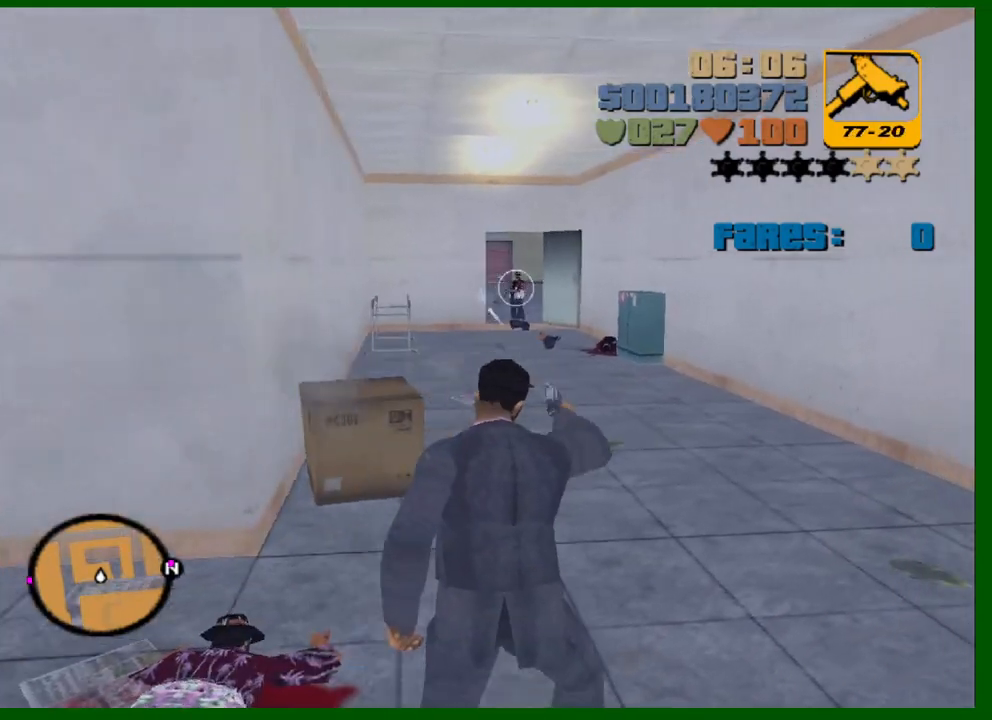
{"keys": ["d", "w"], "mouse": ["left"], "mouse_move": "still", "events": []}
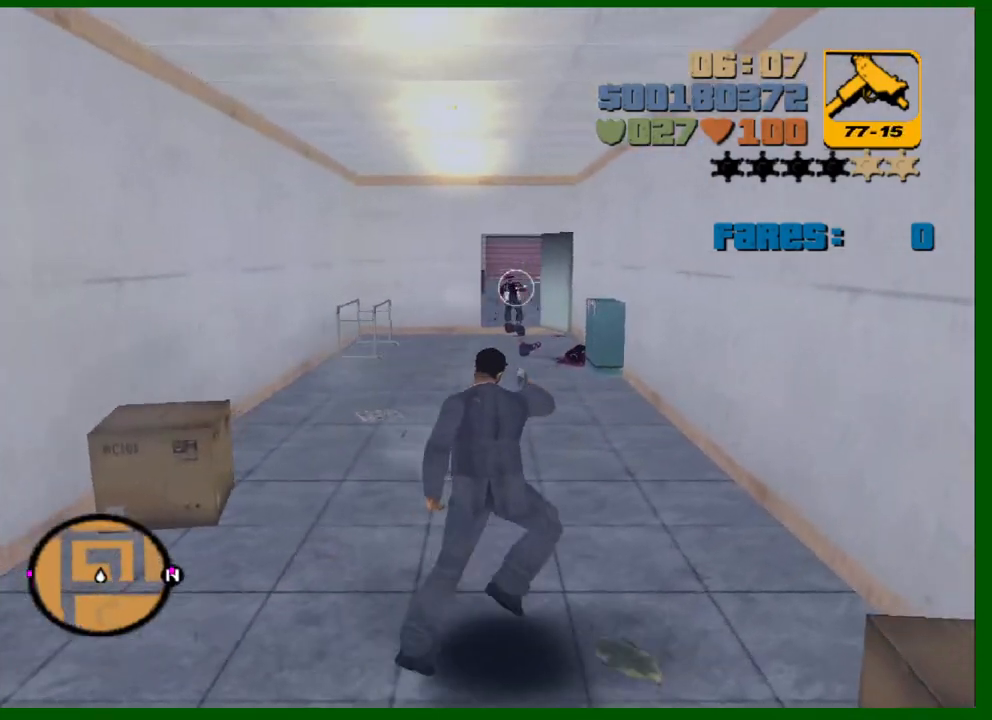
{"keys": ["shift", "w"], "mouse": [], "mouse_move": "still", "events": [[267, "mouse_left", "up"], [317, "d", "up"], [350, "shift", "down"]]}
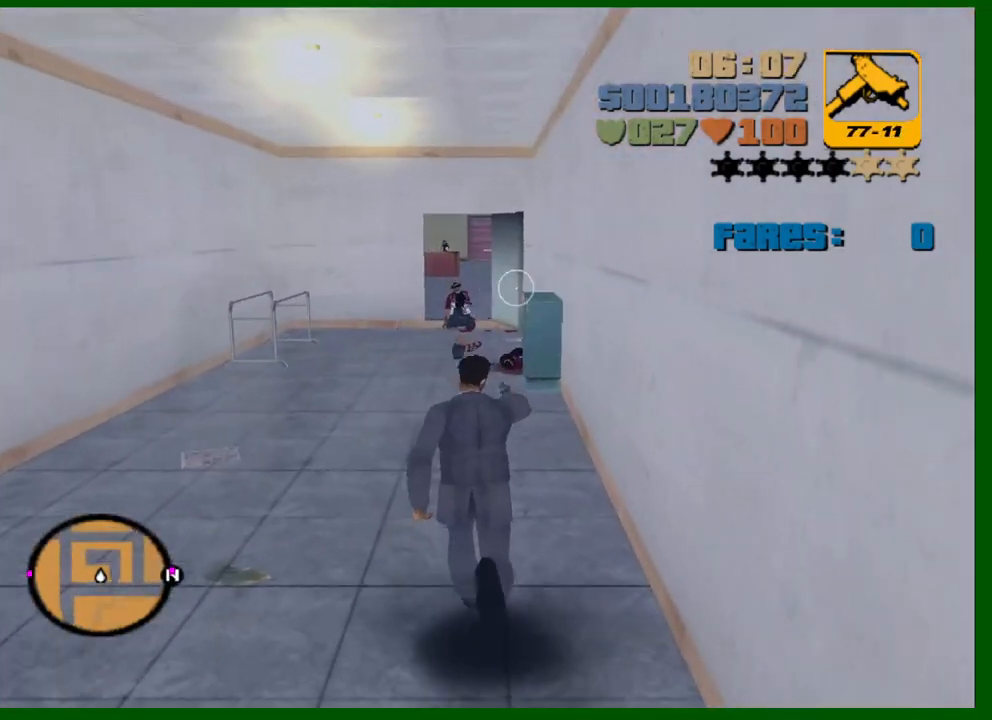
{"keys": ["shift", "w"], "mouse": [], "mouse_move": "still", "events": []}
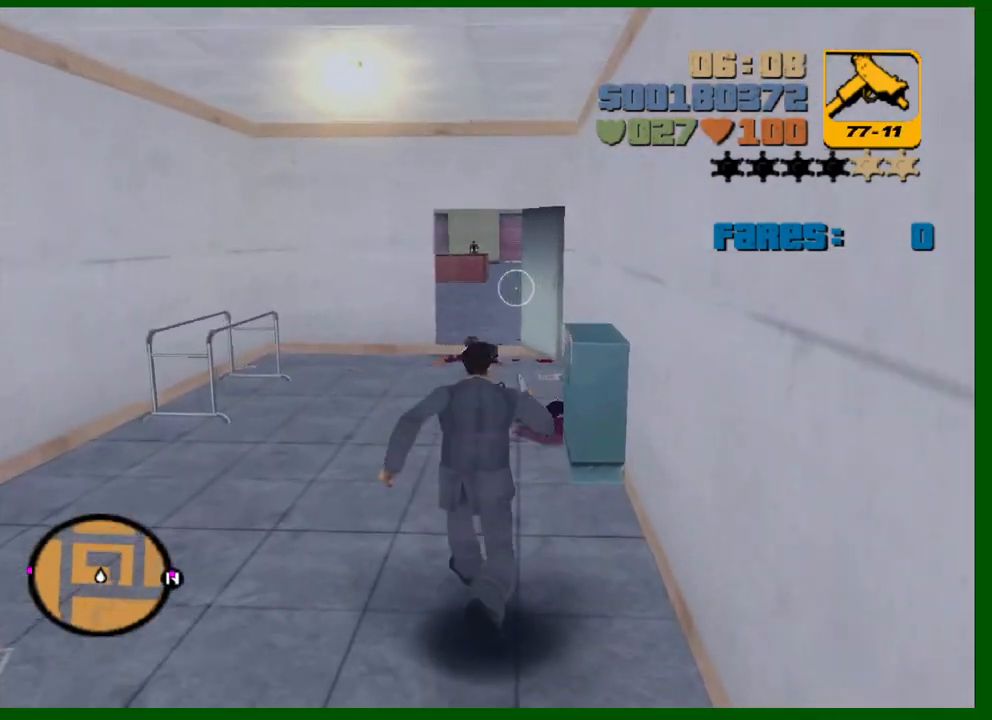
{"keys": ["shift", "w"], "mouse": [], "mouse_move": "still", "events": []}
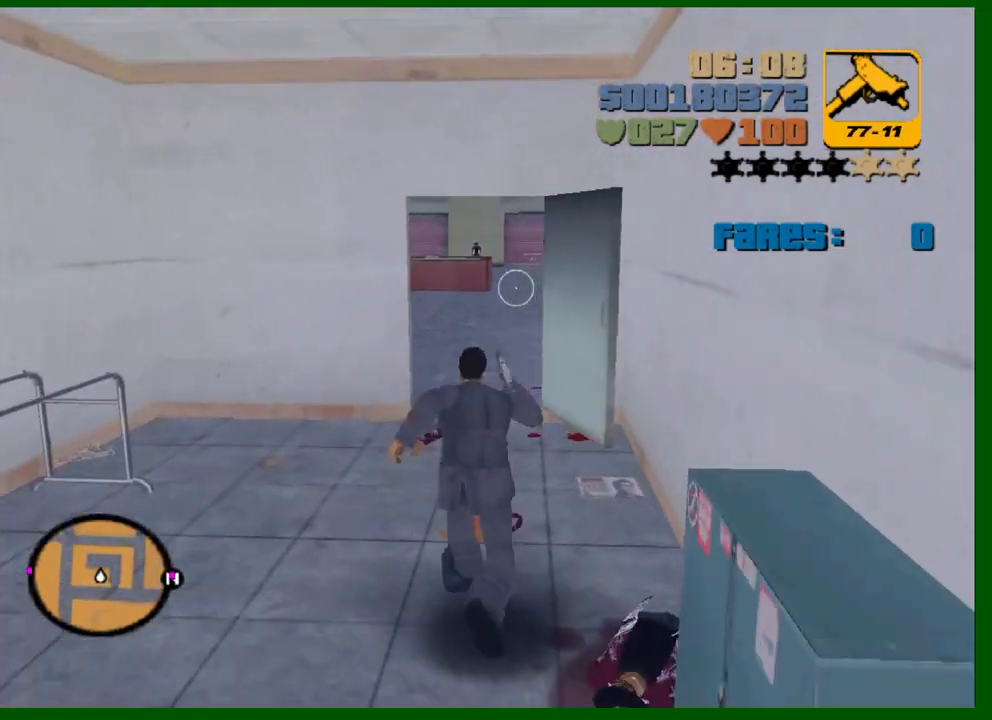
{"keys": ["shift", "w"], "mouse": [], "mouse_move": "right", "events": []}
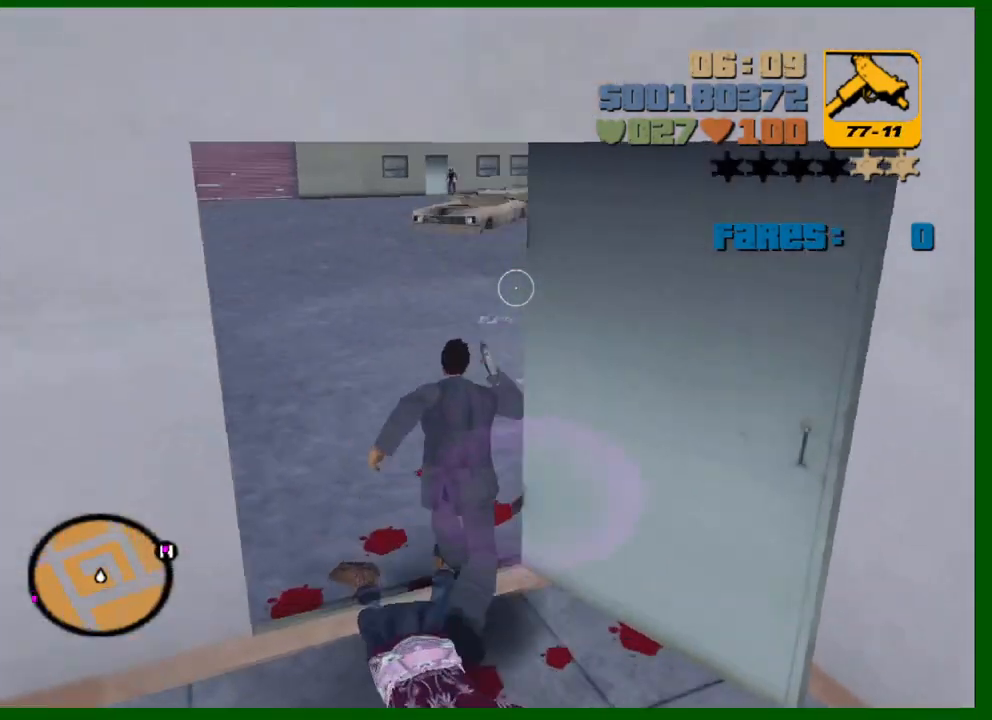
{"keys": ["a", "s", "shift"], "mouse": [], "mouse_move": "right", "events": [[83, "a", "down"], [283, "w", "up"], [417, "s", "down"]]}
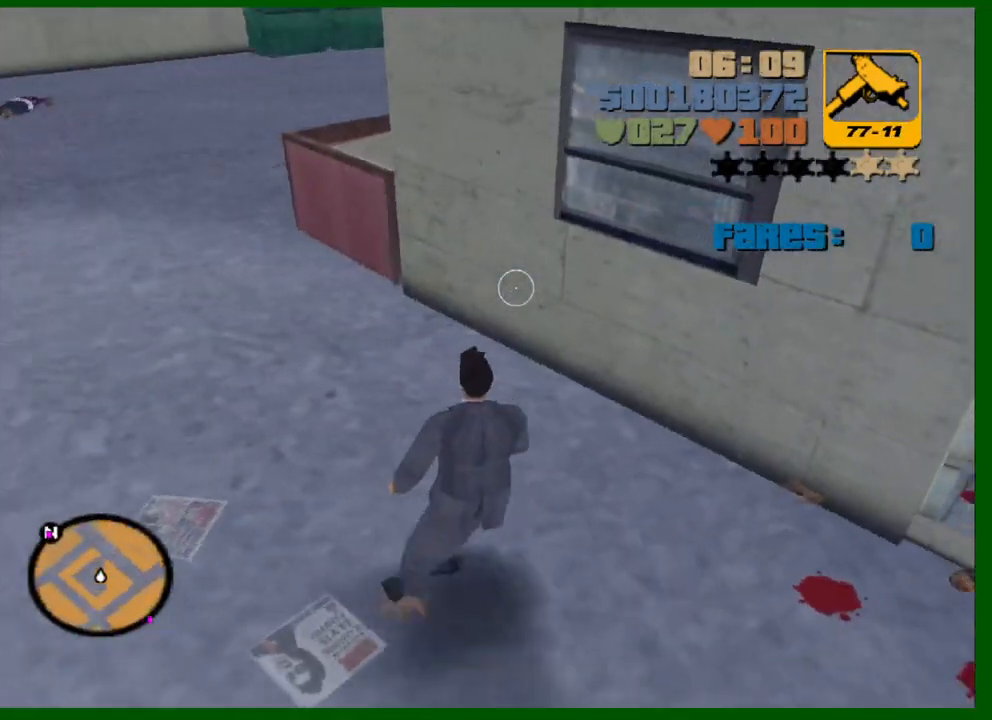
{"keys": ["d", "shift"], "mouse": [], "mouse_move": "still", "events": [[150, "a", "up"], [150, "d", "down"], [433, "s", "up"]]}
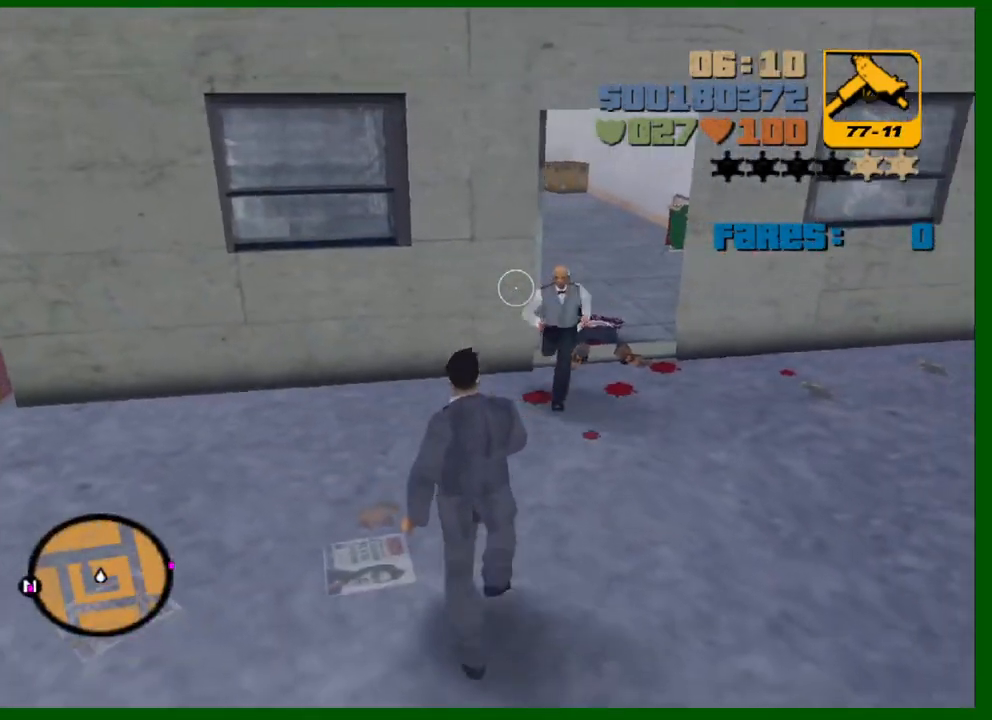
{"keys": ["shift", "w"], "mouse": [], "events": [[167, "w", "down"], [350, "d", "up"]]}
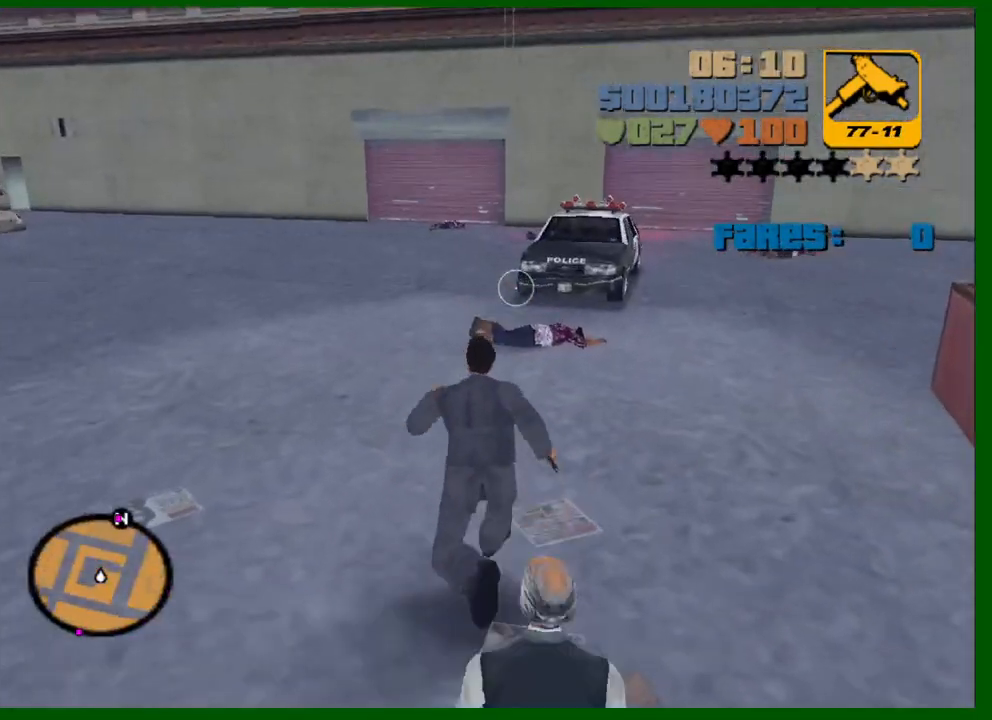
{"keys": ["shift", "w"], "mouse": [], "events": []}
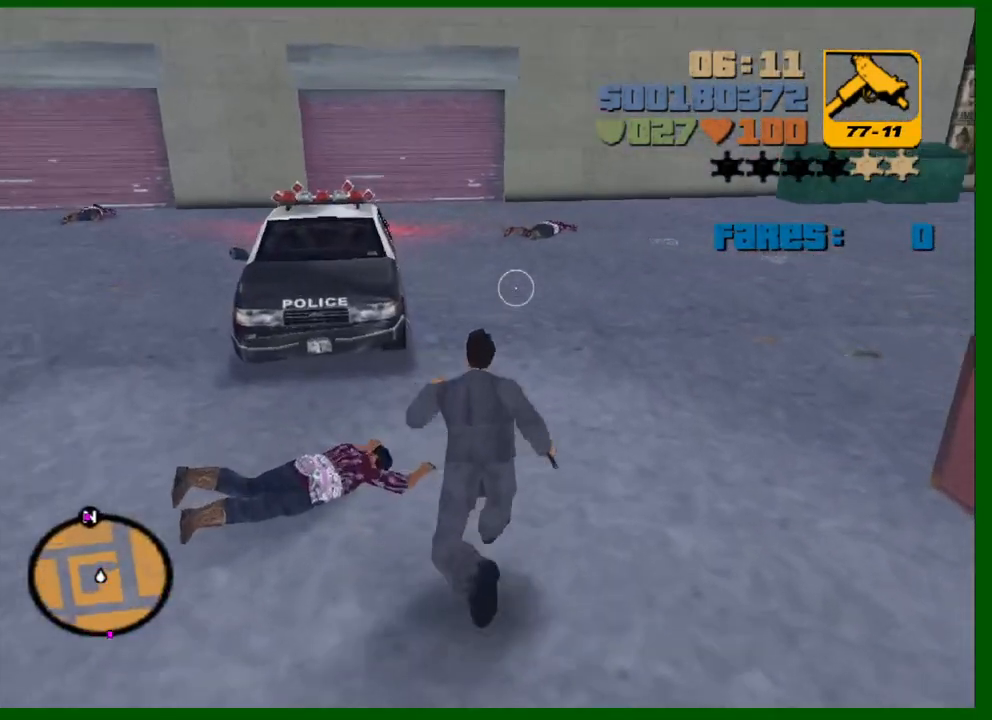
{"keys": ["w"], "mouse": [], "mouse_move": "left", "events": [[300, "shift", "up"]]}
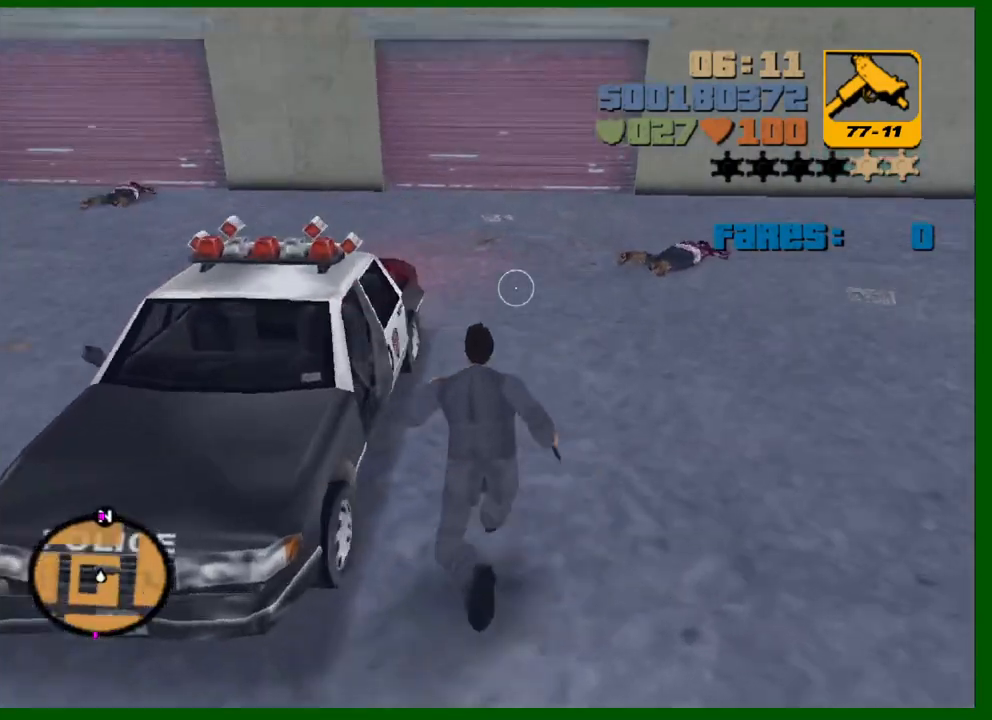
{"keys": [], "mouse": [], "mouse_move": "still", "events": [[400, "f", "down"], [500, "f", "up"], [500, "w", "up"]]}
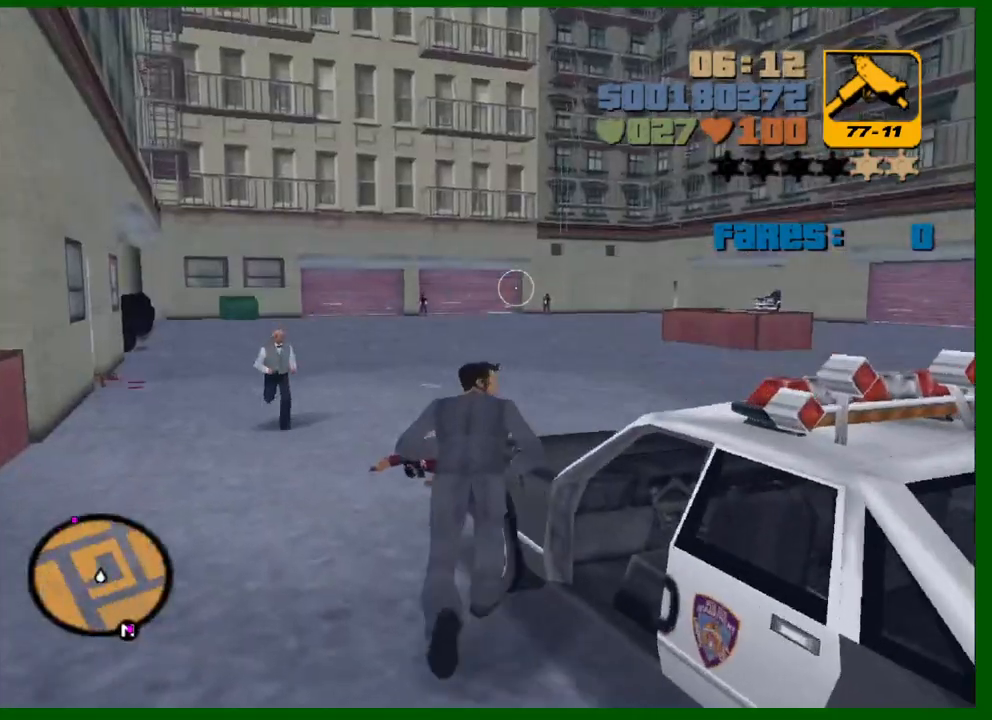
{"keys": [], "mouse": [], "mouse_move": "still", "events": []}
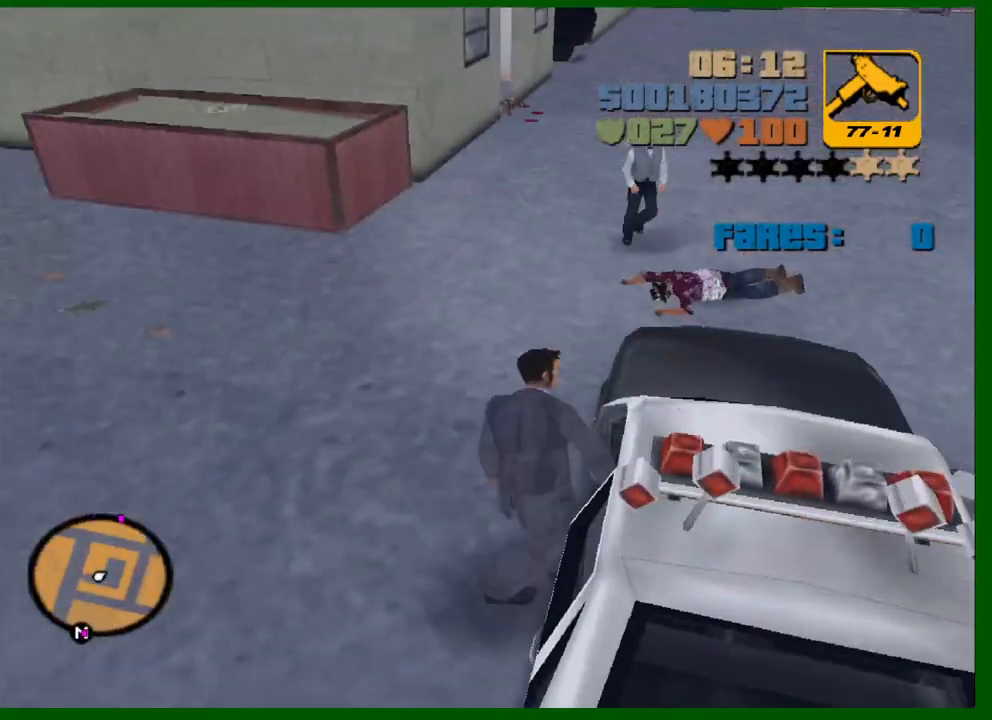
{"keys": ["d", "s"], "mouse": [], "mouse_move": "still", "events": [[433, "d", "down"], [433, "s", "down"]]}
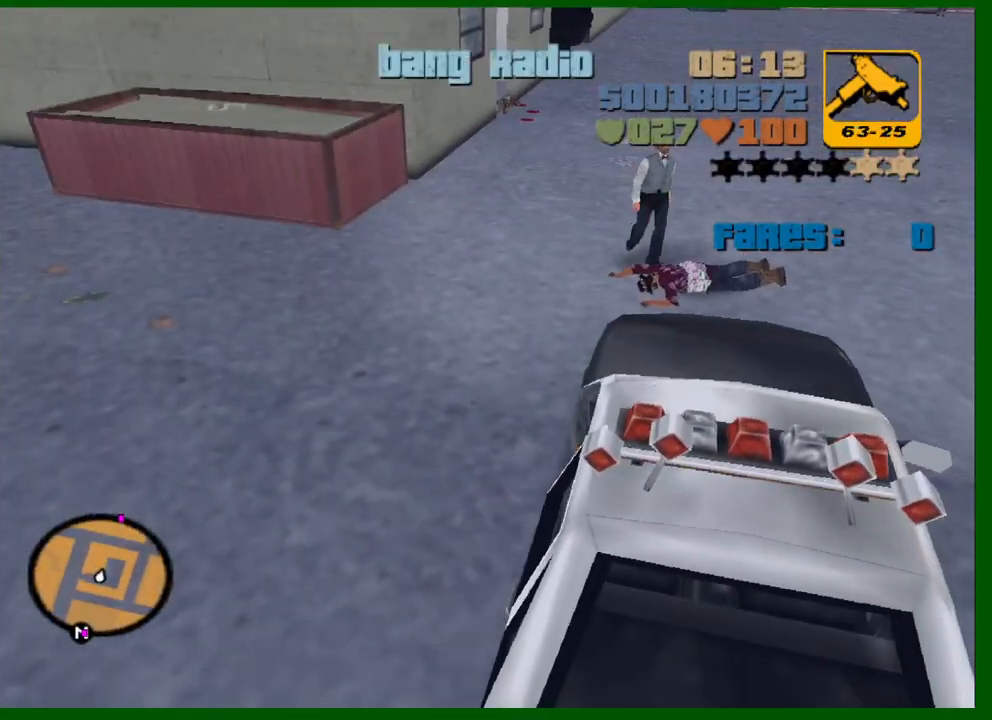
{"keys": ["a", "w"], "mouse": [], "mouse_move": "still", "events": [[217, "s", "up"], [300, "a", "down"], [300, "d", "up"], [300, "w", "down"]]}
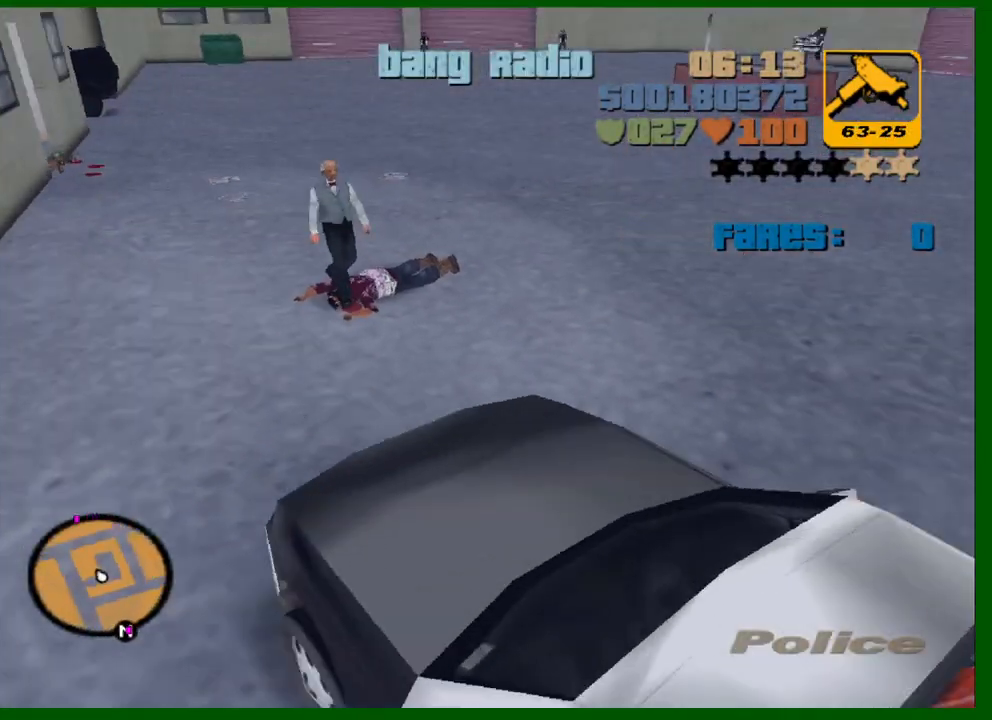
{"keys": [], "mouse": [], "mouse_move": "still", "events": [[100, "a", "up"], [183, "a", "down"], [283, "a", "up"], [367, "w", "up"]]}
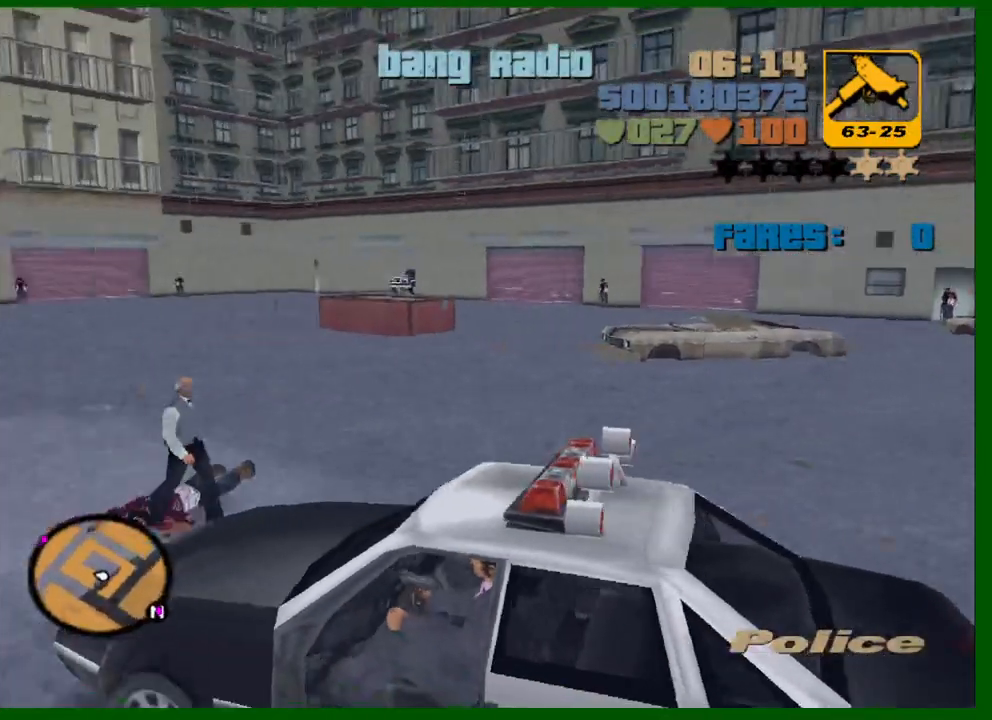
{"keys": ["q"], "mouse": [], "mouse_move": "still", "events": [[250, "d", "down"], [383, "d", "up"], [383, "q", "down"]]}
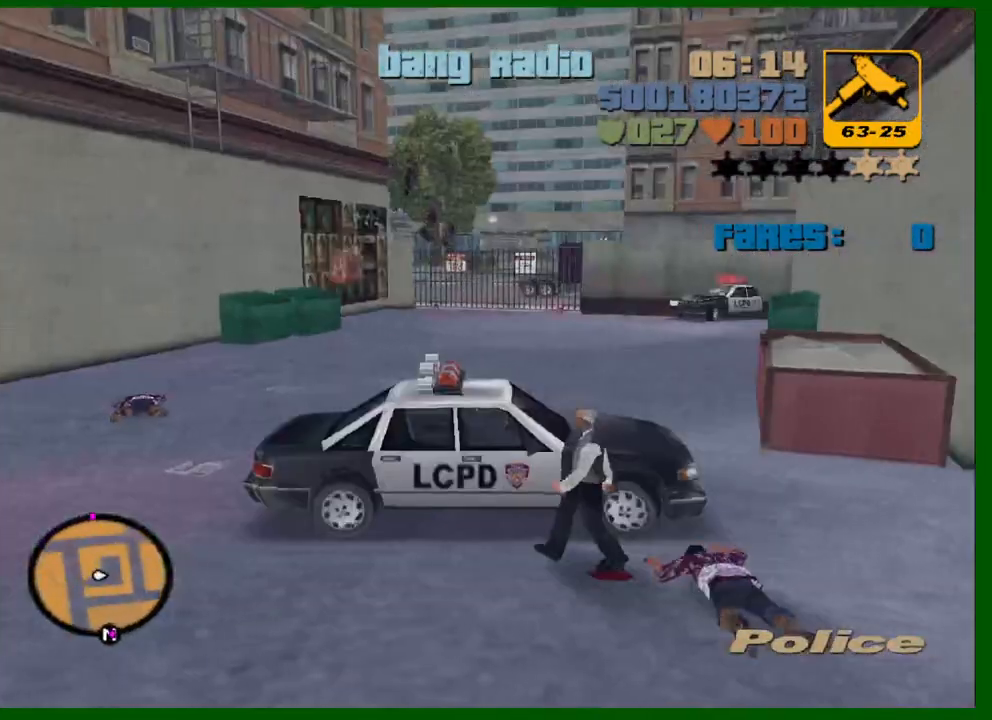
{"keys": ["d", "q", "s"], "mouse": [], "mouse_move": "still", "events": [[167, "d", "down"], [217, "d", "up"], [400, "s", "down"], [450, "d", "down"]]}
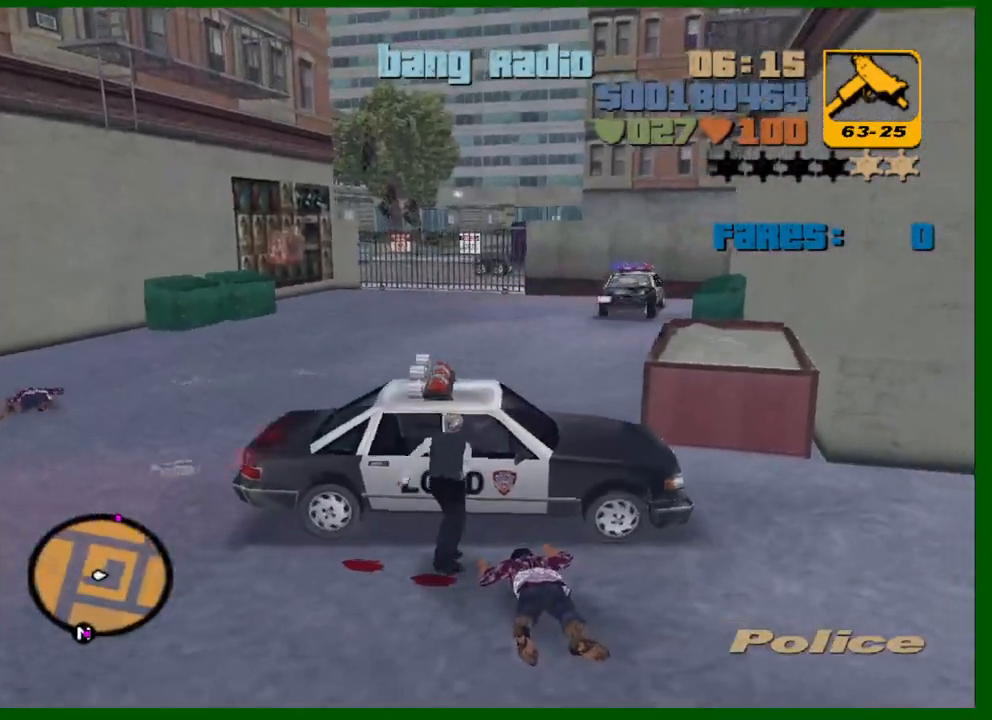
{"keys": ["d", "q"], "mouse": [], "mouse_move": "still", "events": [[283, "s", "up"]]}